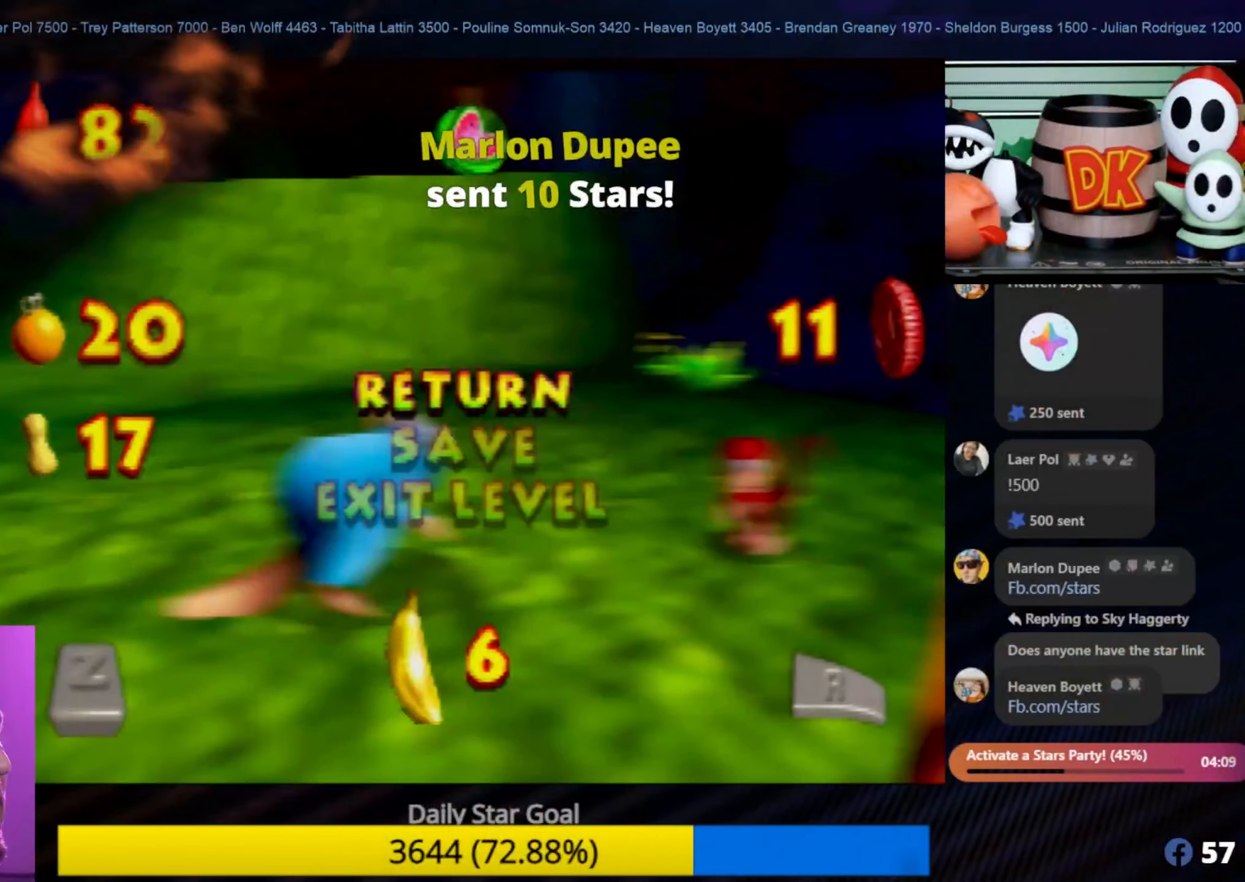
Gameplay with a controller (Nintendo layout); each line is a JSON object with the inputs held at the frame after it. "events" lists button and stick changes between this image and that frame as [ms after this image, input, new state], when the widget could be followed in between. Not read: L1 L3 R3.
{"buttons": ["START"], "left_stick": "center", "events": [[416, "START", "down"]]}
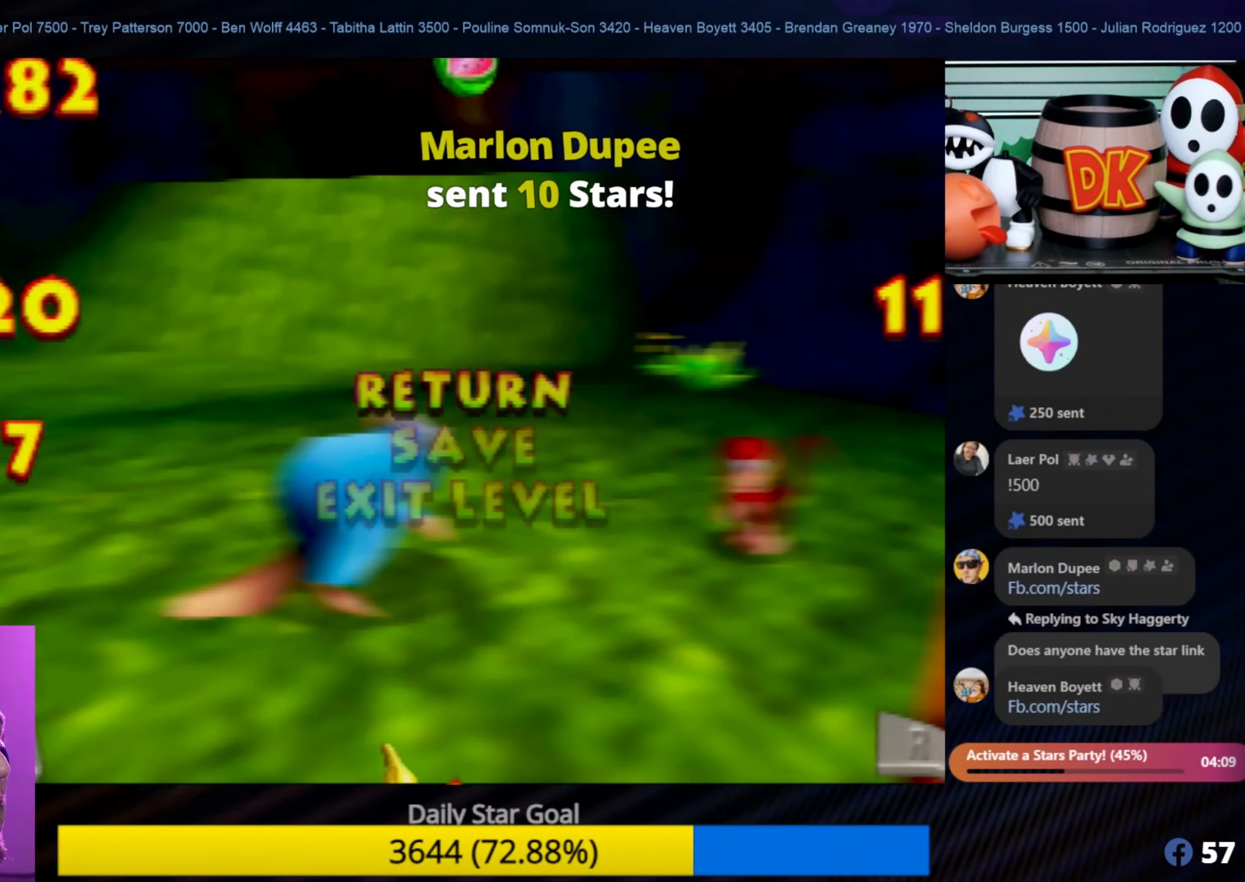
{"buttons": ["B"], "left_stick": "center", "events": [[366, "START", "up"], [416, "B", "down"]]}
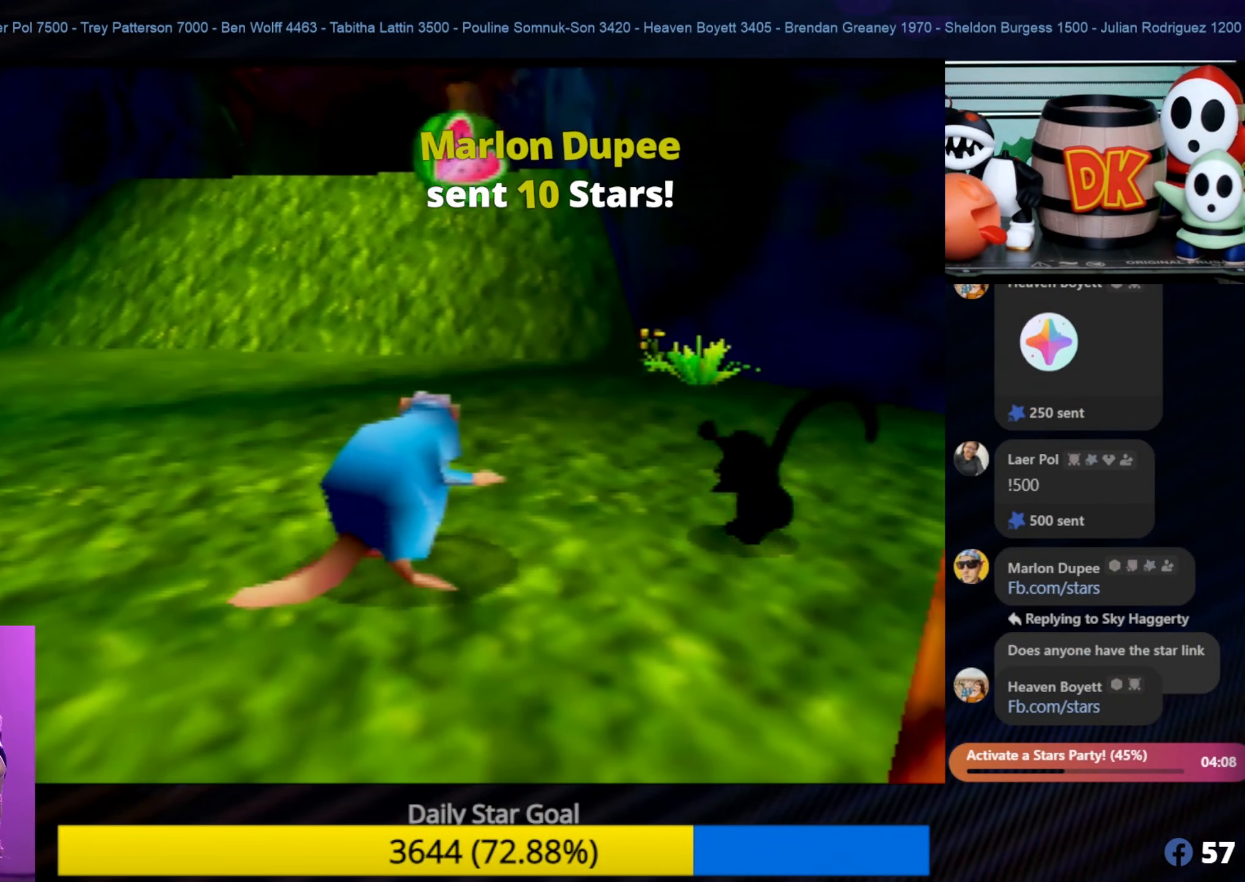
{"buttons": ["B"], "left_stick": "down-left", "events": [[33, "B", "up"], [50, "B", "down"], [166, "B", "up"], [183, "B", "down"], [183, "left_stick", "up-left"], [300, "B", "up"], [366, "B", "down"], [366, "left_stick", "down-left"], [433, "B", "up"], [500, "B", "down"]]}
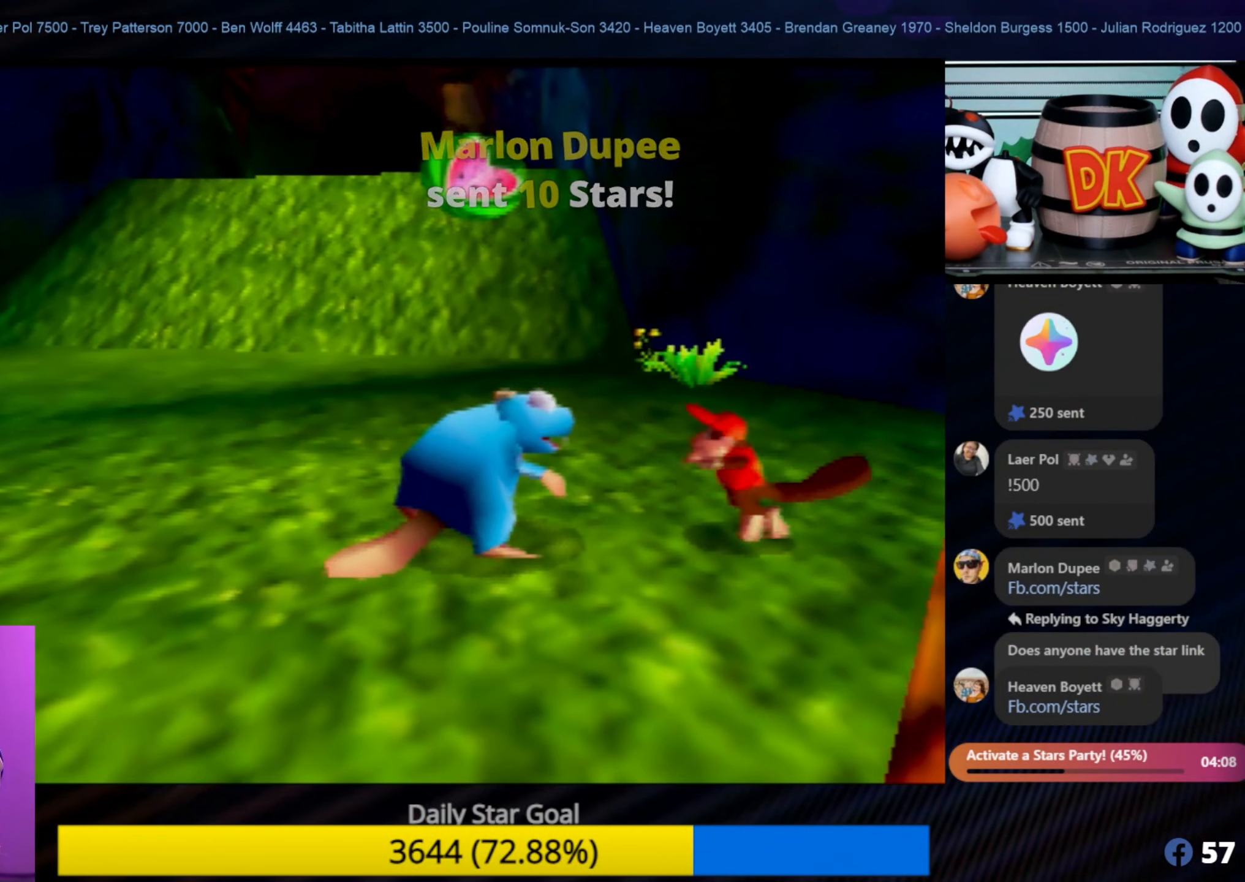
{"buttons": [], "left_stick": "center", "events": [[66, "B", "up"], [133, "B", "down"], [166, "B", "up"], [266, "B", "down"], [266, "left_stick", "center"], [333, "B", "up"], [400, "B", "down"], [466, "B", "up"]]}
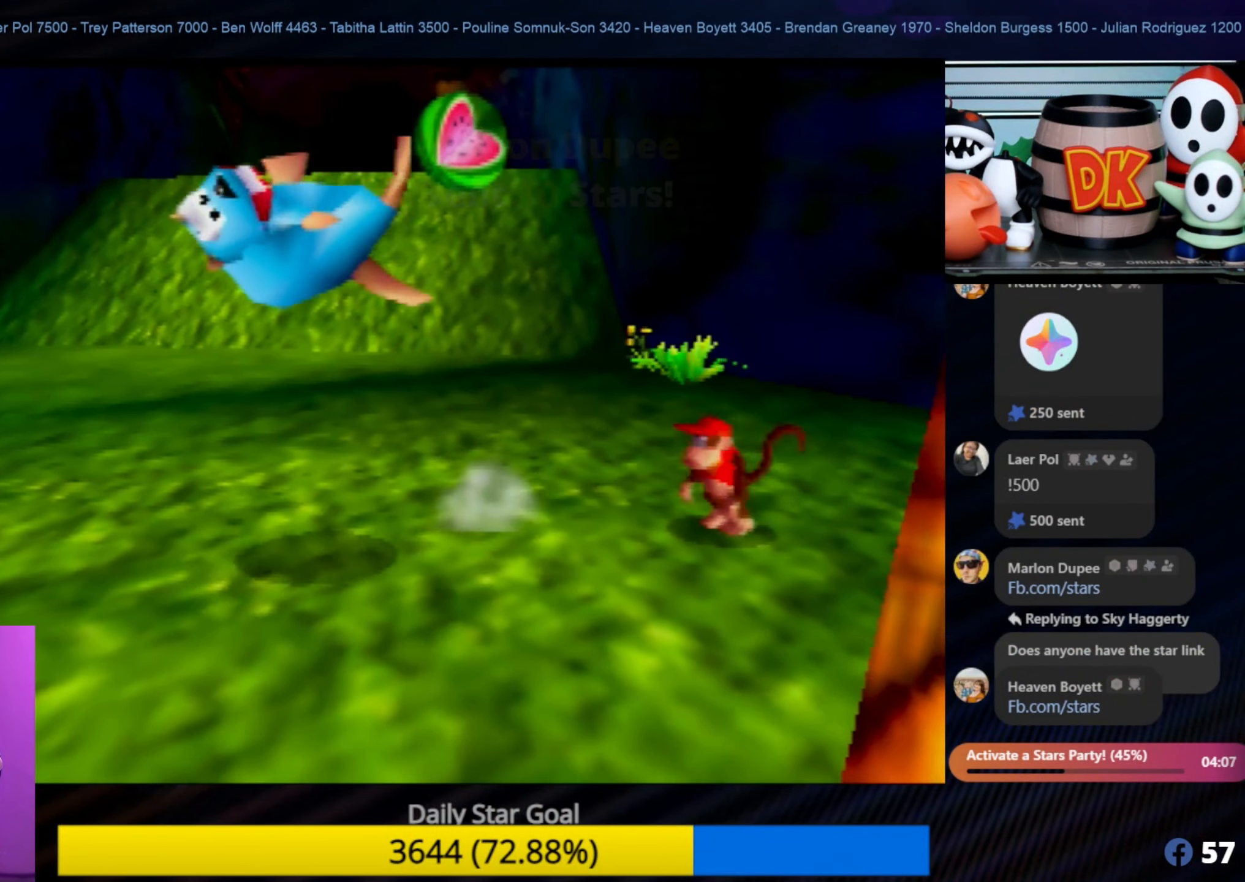
{"buttons": [], "left_stick": "left", "events": [[183, "left_stick", "left"]]}
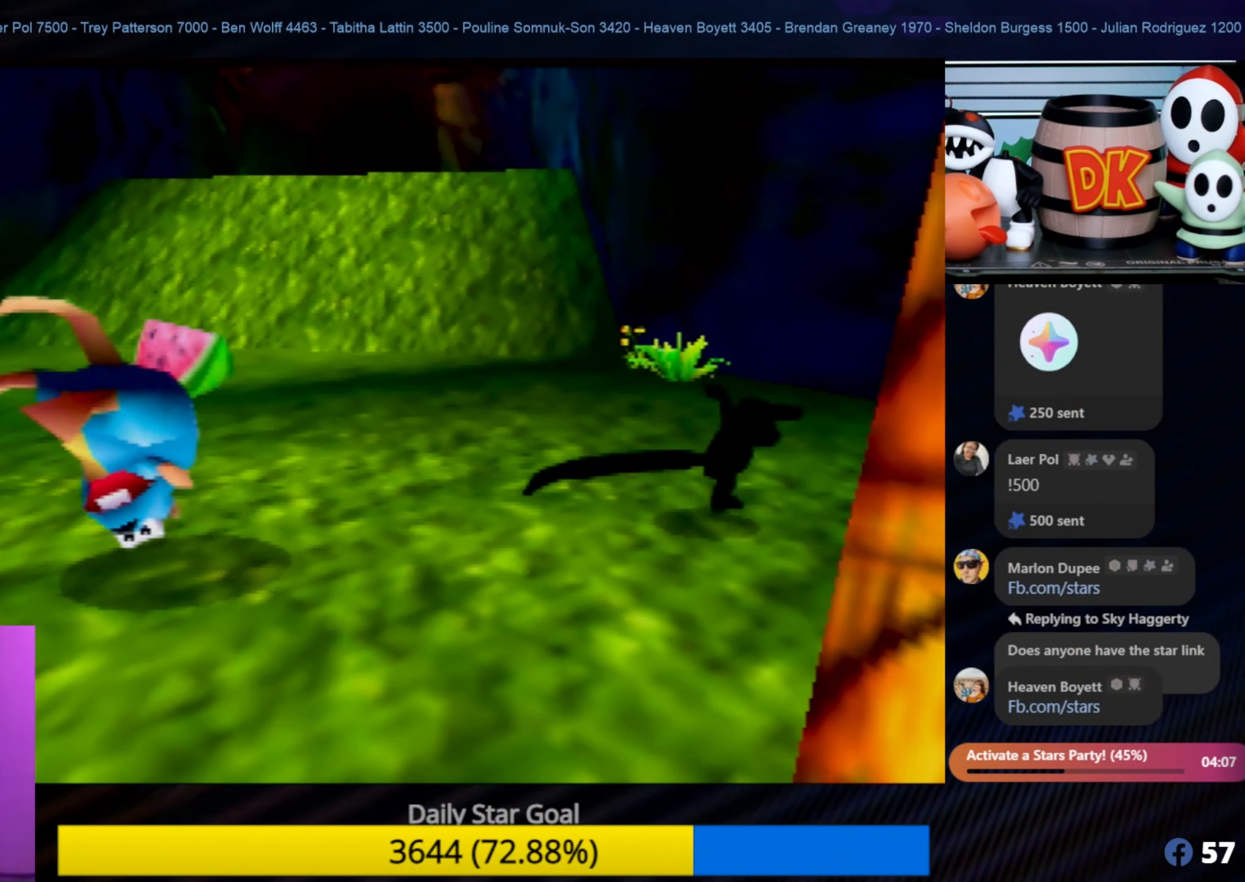
{"buttons": [], "left_stick": "left", "events": []}
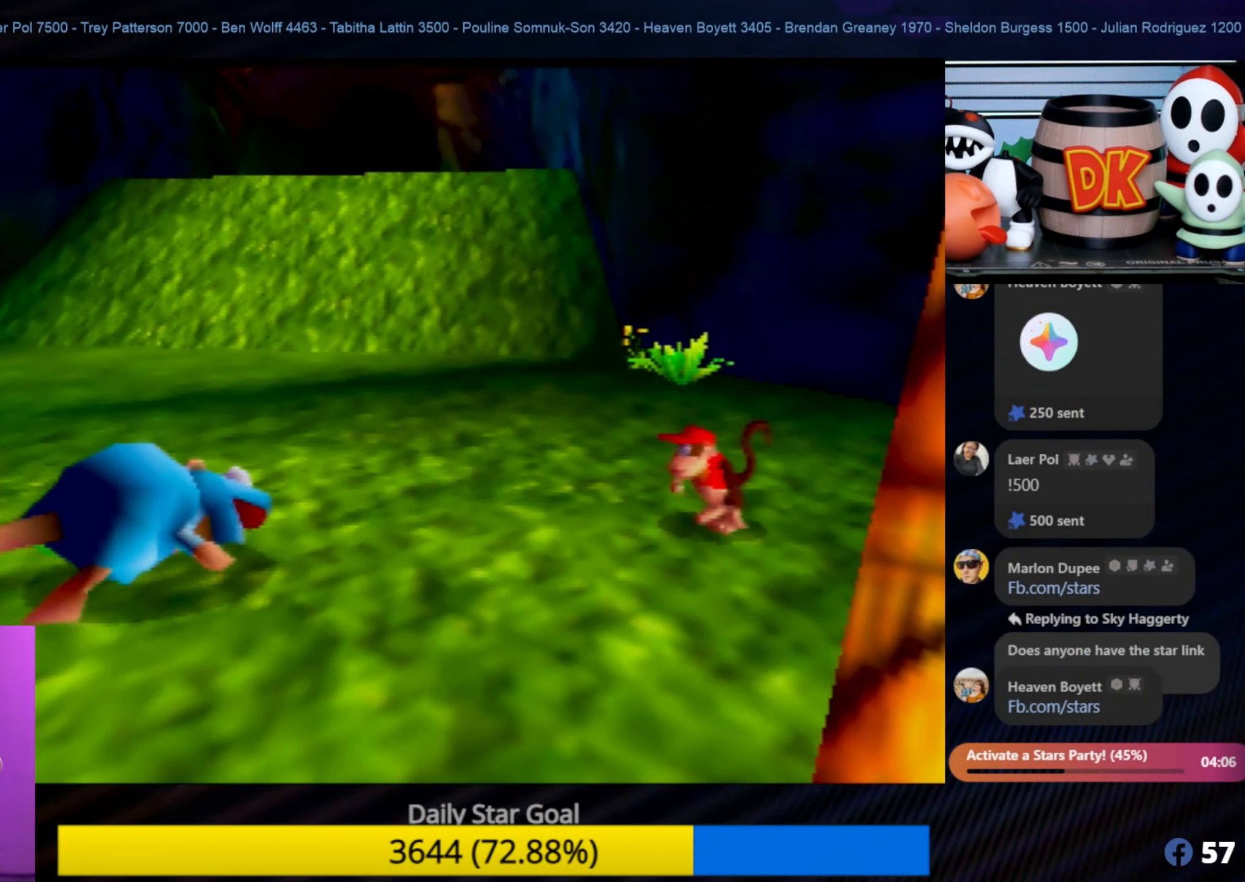
{"buttons": [], "left_stick": "left", "events": []}
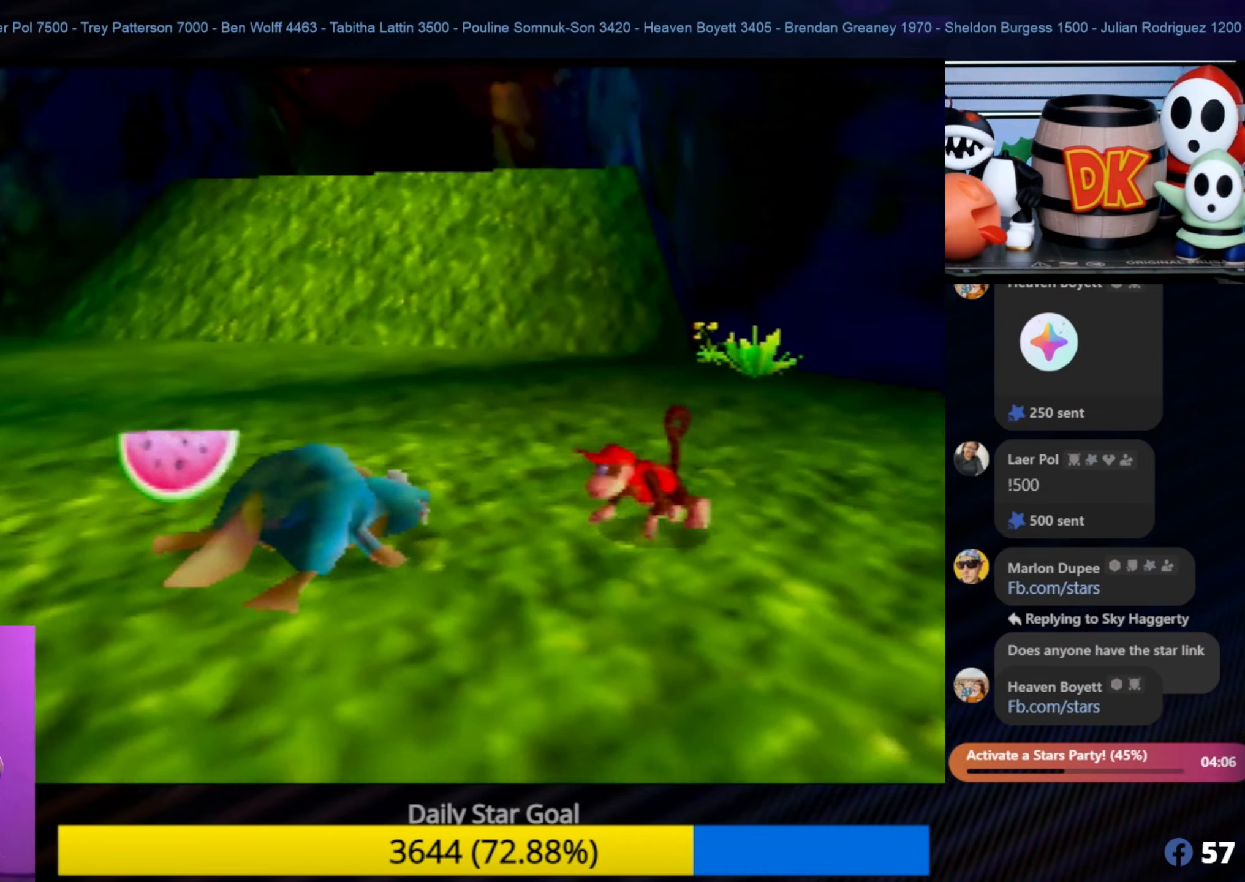
{"buttons": [], "left_stick": "left", "events": []}
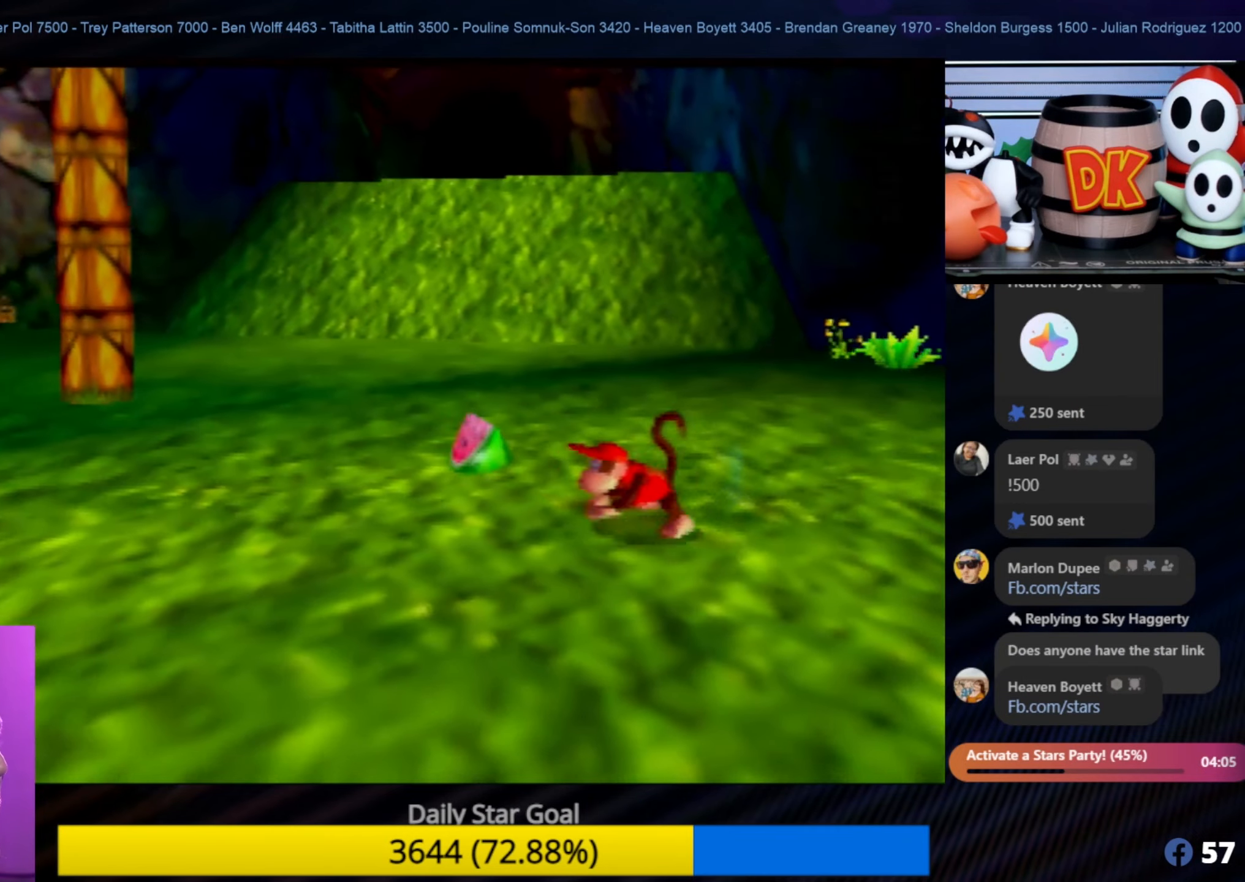
{"buttons": [], "left_stick": "up-left", "events": [[83, "left_stick", "up-left"]]}
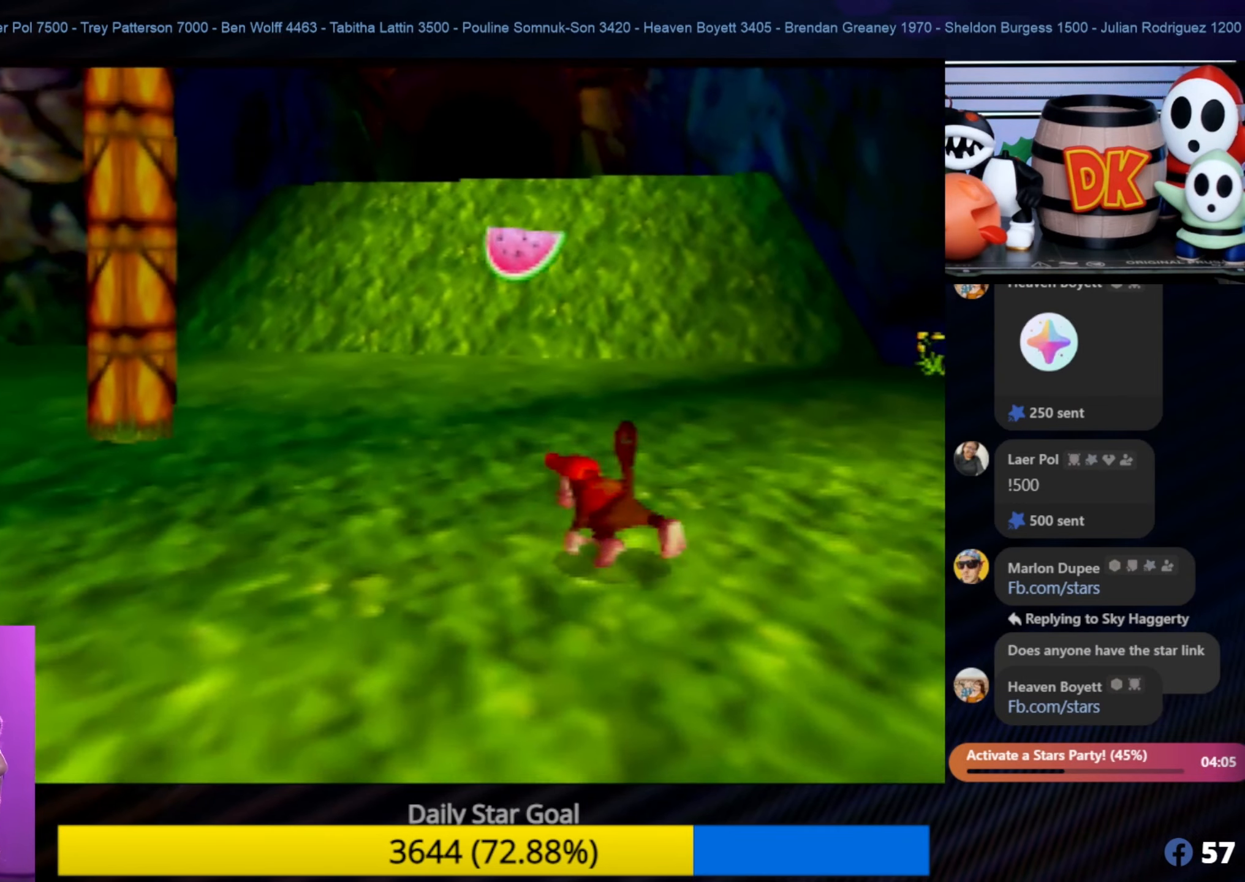
{"buttons": ["C_RIGHT"], "left_stick": "up-left", "events": [[17, "C_RIGHT", "down"], [183, "C_RIGHT", "up"], [267, "C_RIGHT", "down"], [367, "C_RIGHT", "up"], [433, "C_RIGHT", "down"]]}
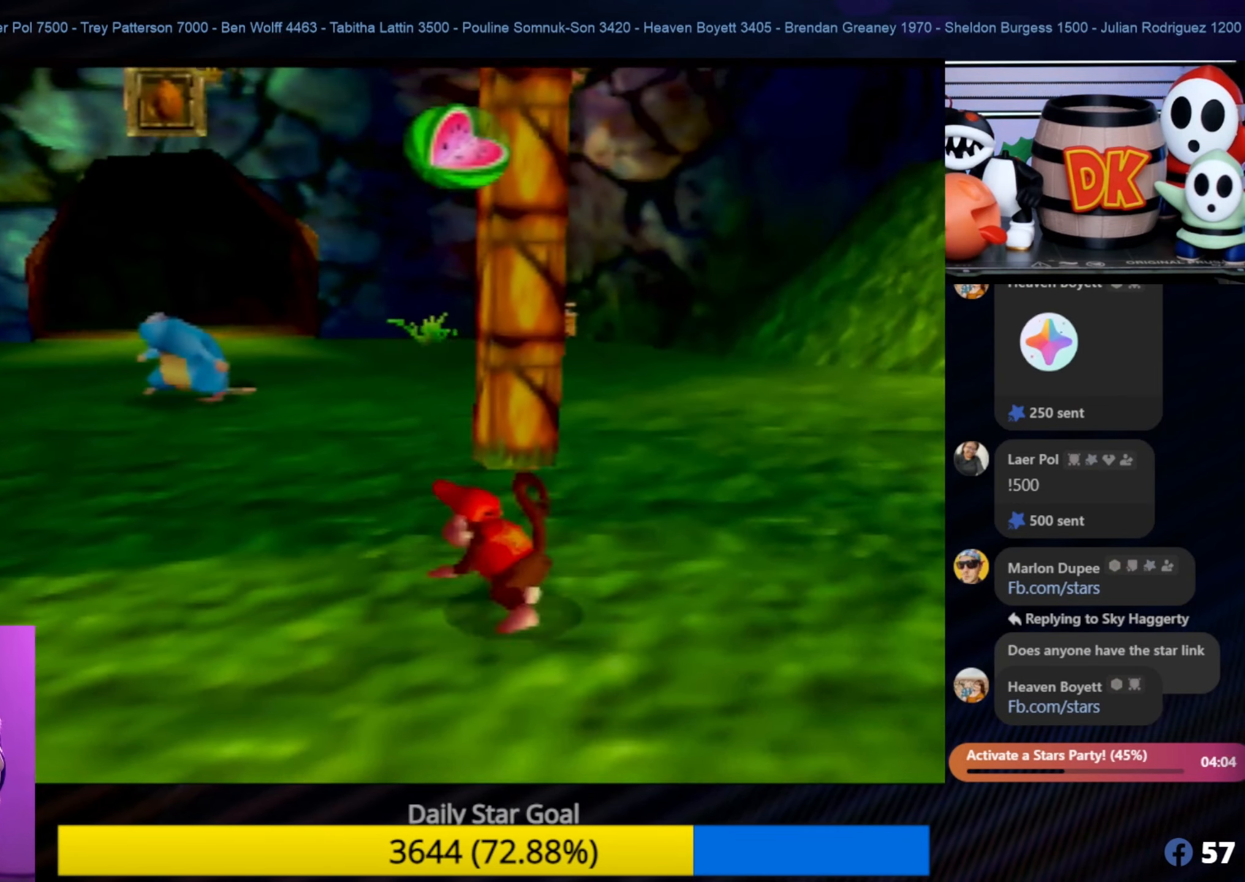
{"buttons": [], "left_stick": "up-left", "events": [[33, "C_RIGHT", "up"], [283, "C_LEFT", "down"], [317, "C_LEFT", "up"], [317, "left_stick", "up"], [433, "left_stick", "up-left"]]}
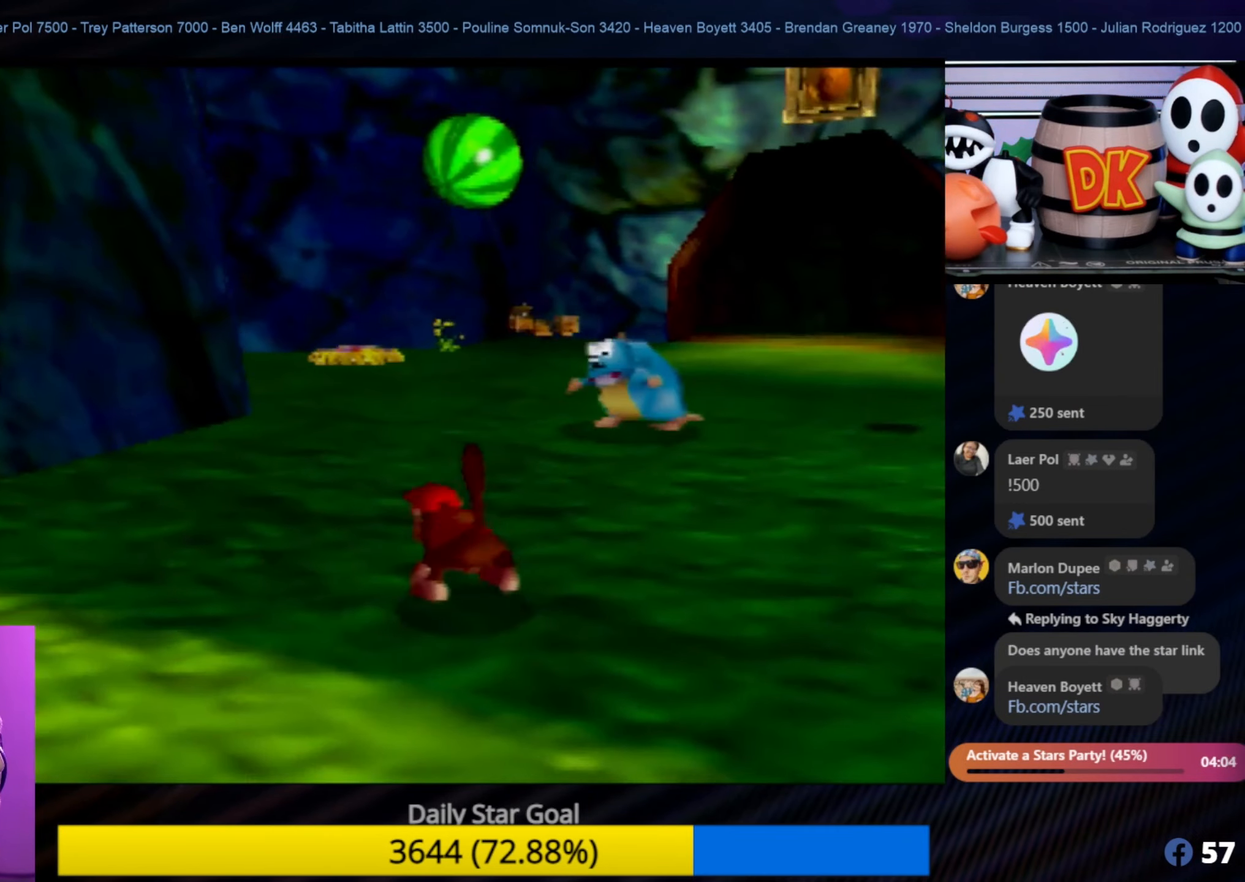
{"buttons": [], "left_stick": "right", "events": [[200, "left_stick", "right"]]}
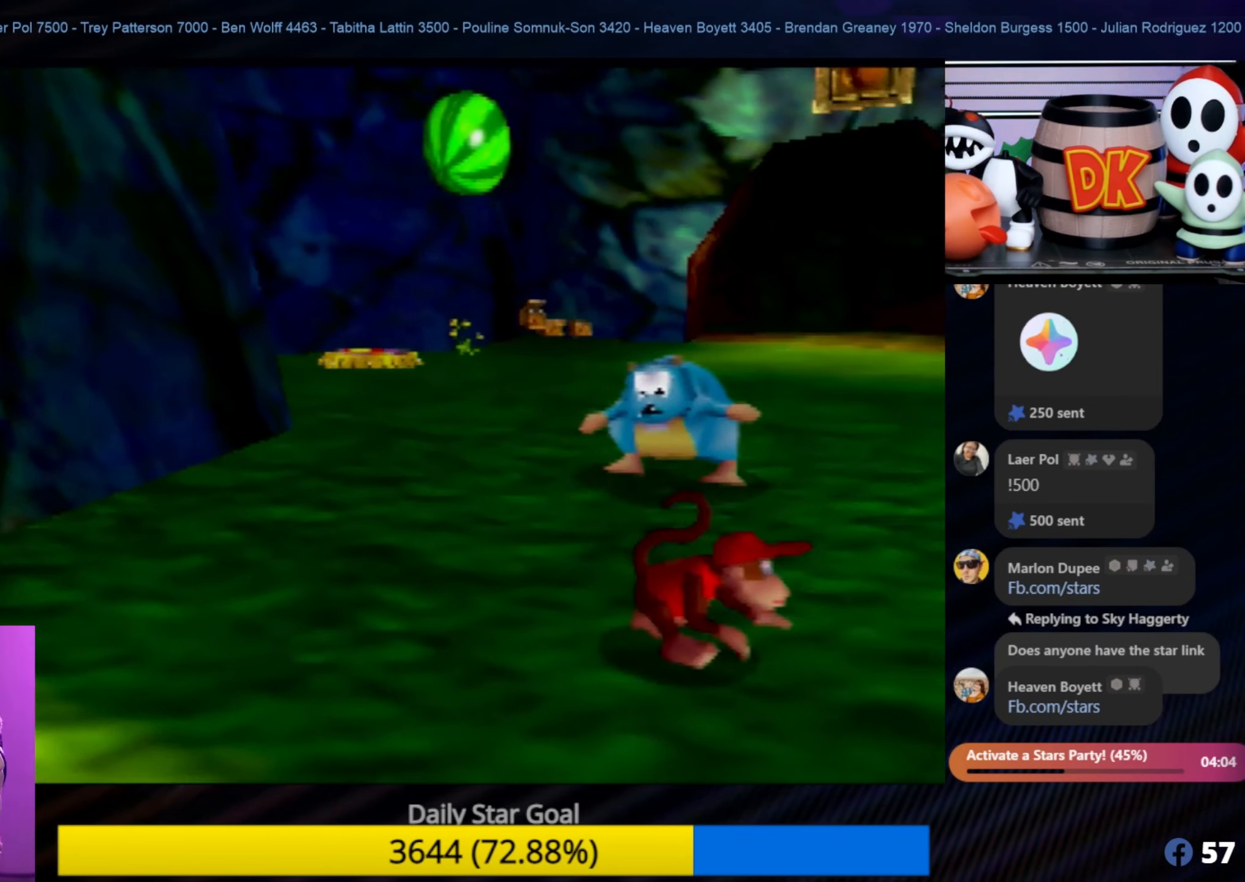
{"buttons": ["B"], "left_stick": "up-left", "events": [[200, "left_stick", "up-right"], [283, "B", "down"], [383, "left_stick", "up-left"], [417, "B", "up"], [450, "B", "down"]]}
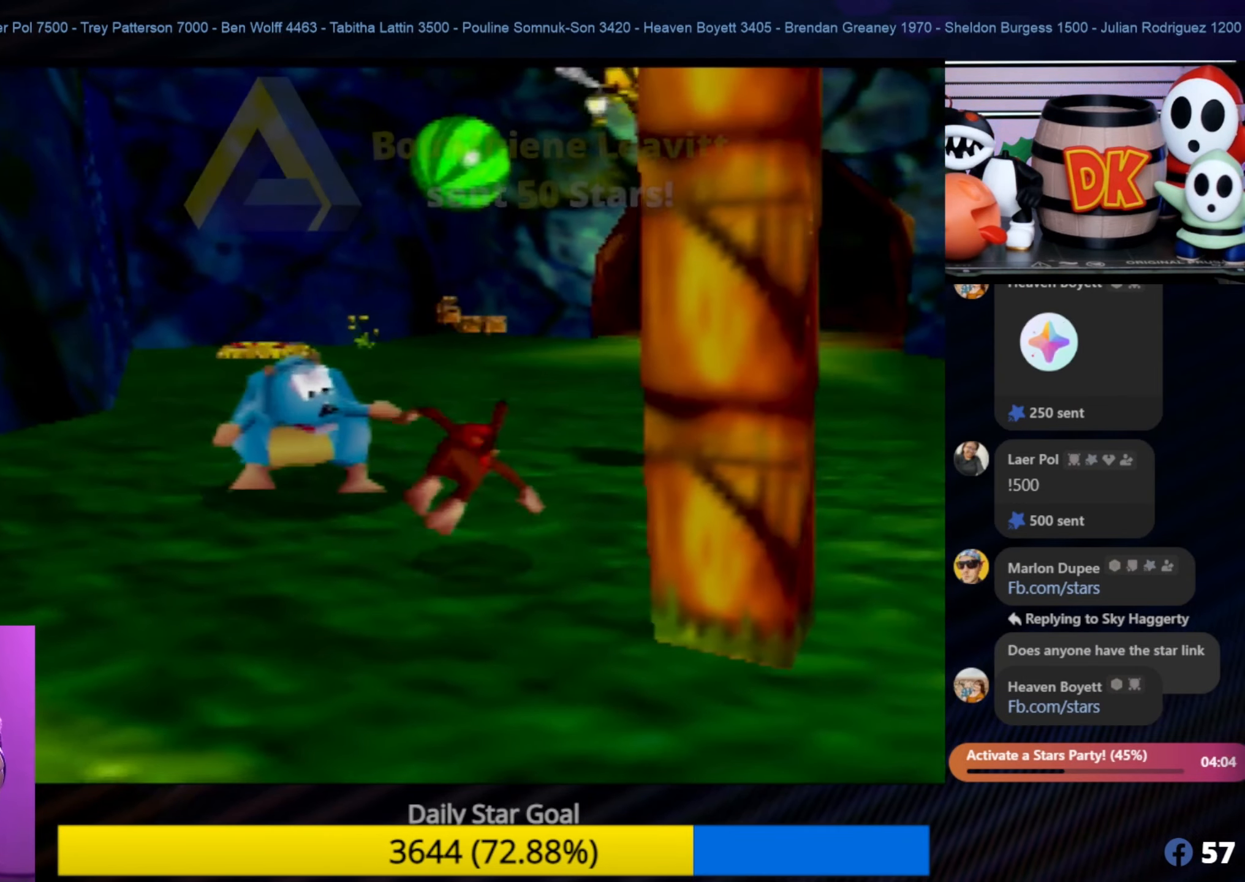
{"buttons": ["B"], "left_stick": "center", "events": [[117, "B", "up"], [117, "left_stick", "center"], [167, "B", "down"], [183, "B", "up"], [233, "B", "down"], [267, "B", "up"], [383, "B", "down"]]}
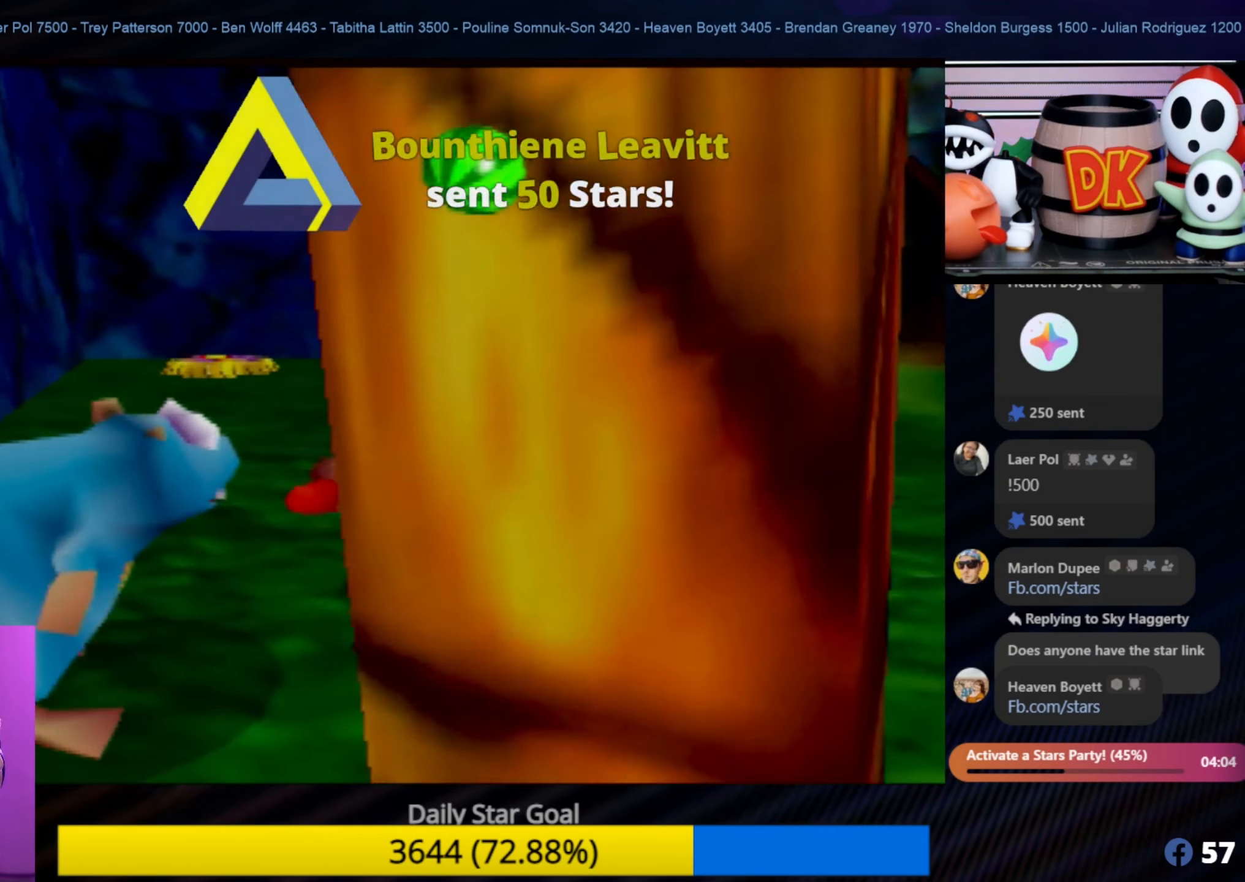
{"buttons": [], "left_stick": "up", "events": [[17, "B", "up"], [133, "B", "down"], [150, "left_stick", "up"], [183, "B", "up"]]}
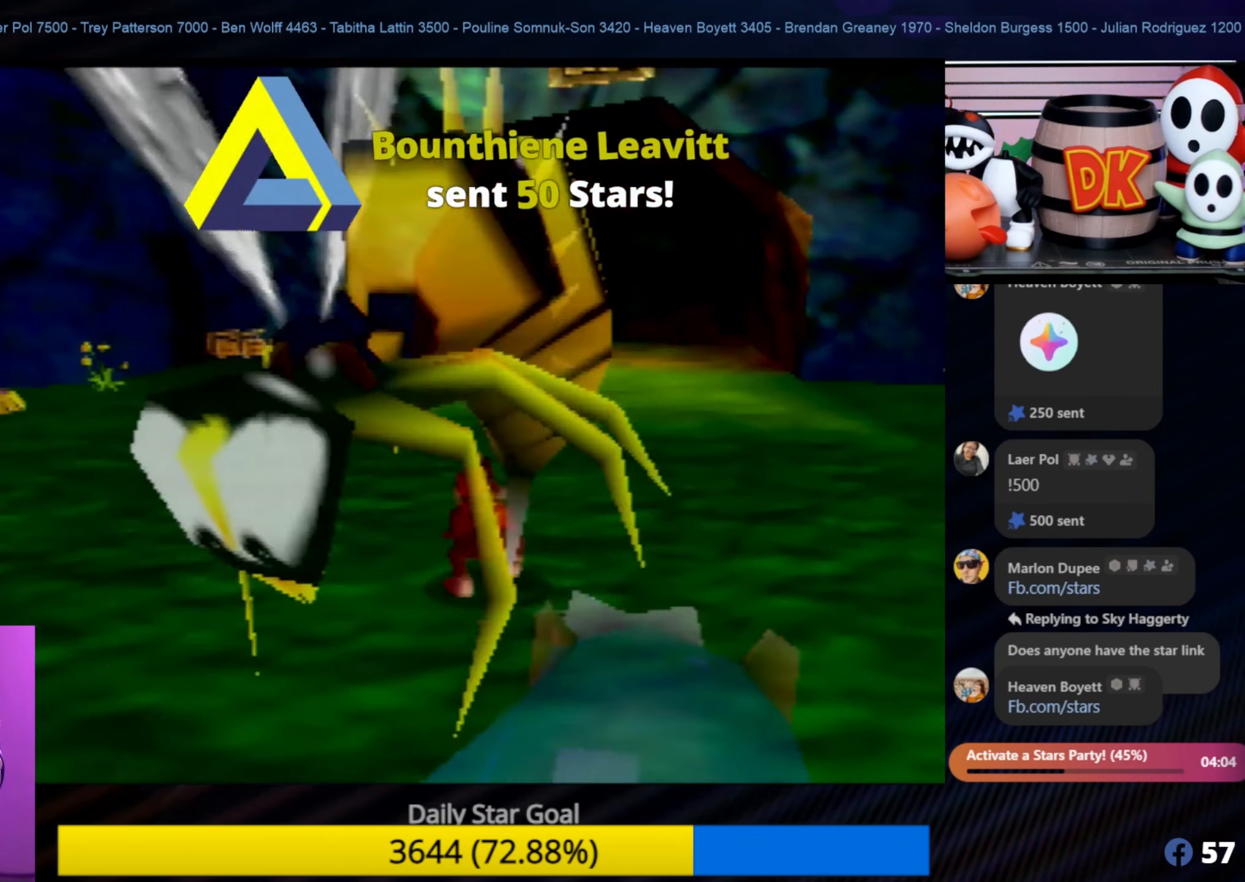
{"buttons": [], "left_stick": "up-left", "events": [[217, "left_stick", "up-left"]]}
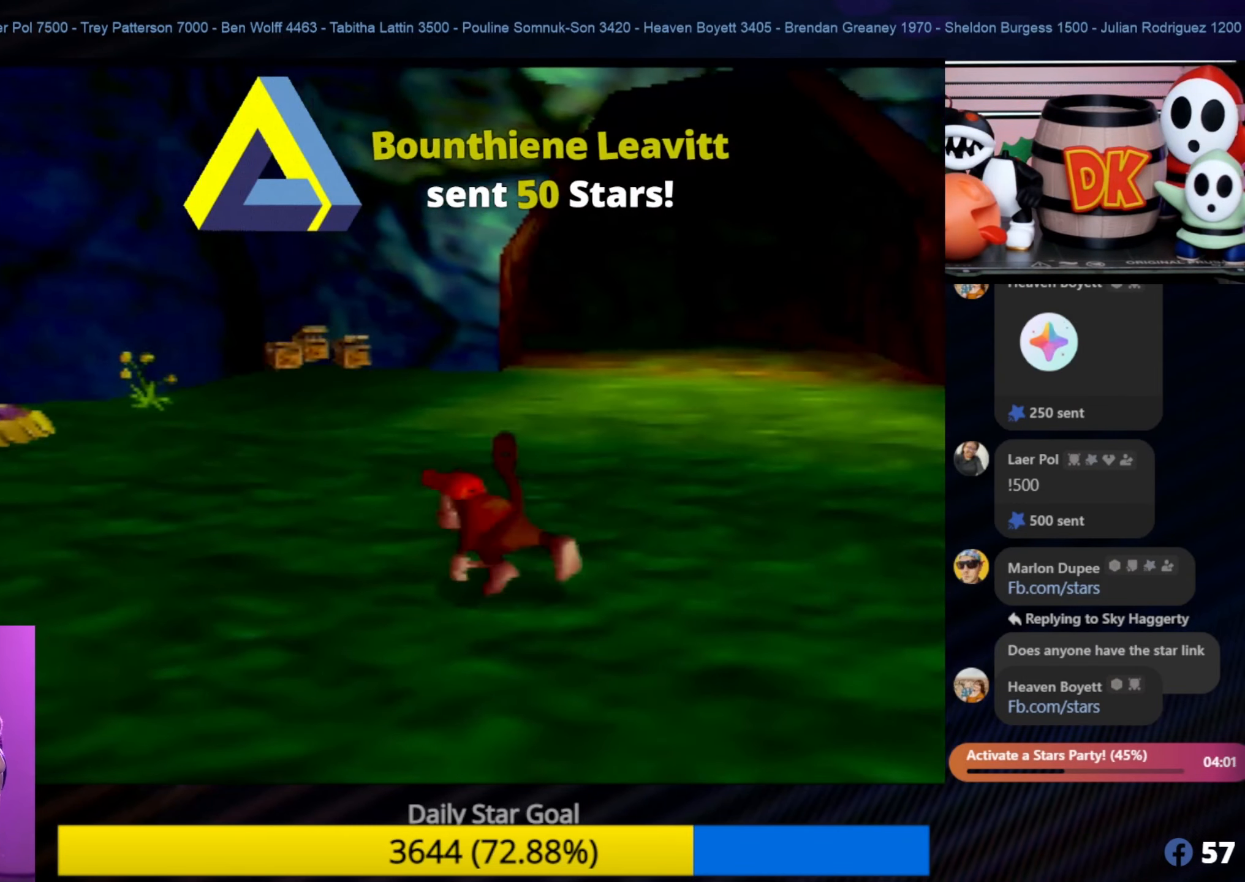
{"buttons": [], "left_stick": "up-left", "events": []}
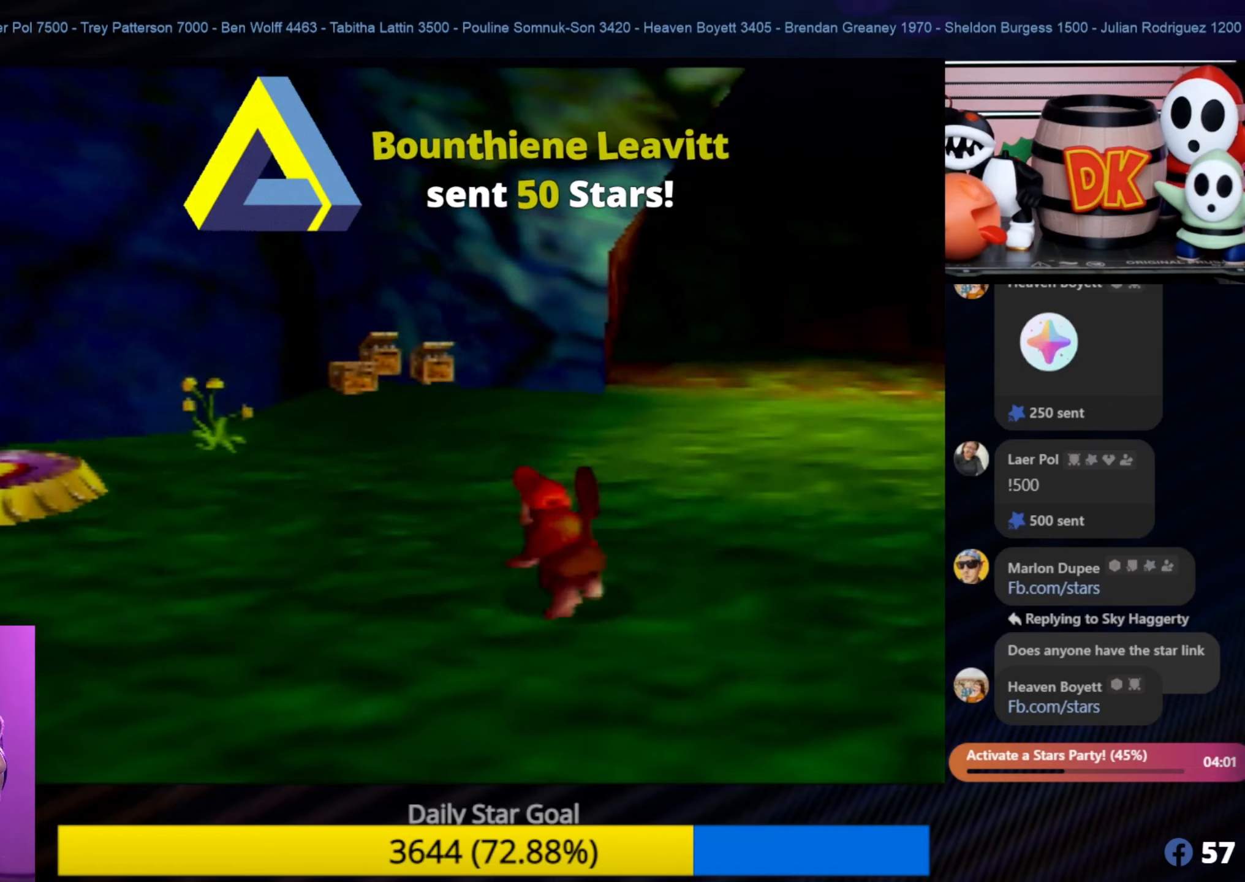
{"buttons": [], "left_stick": "up-left", "events": []}
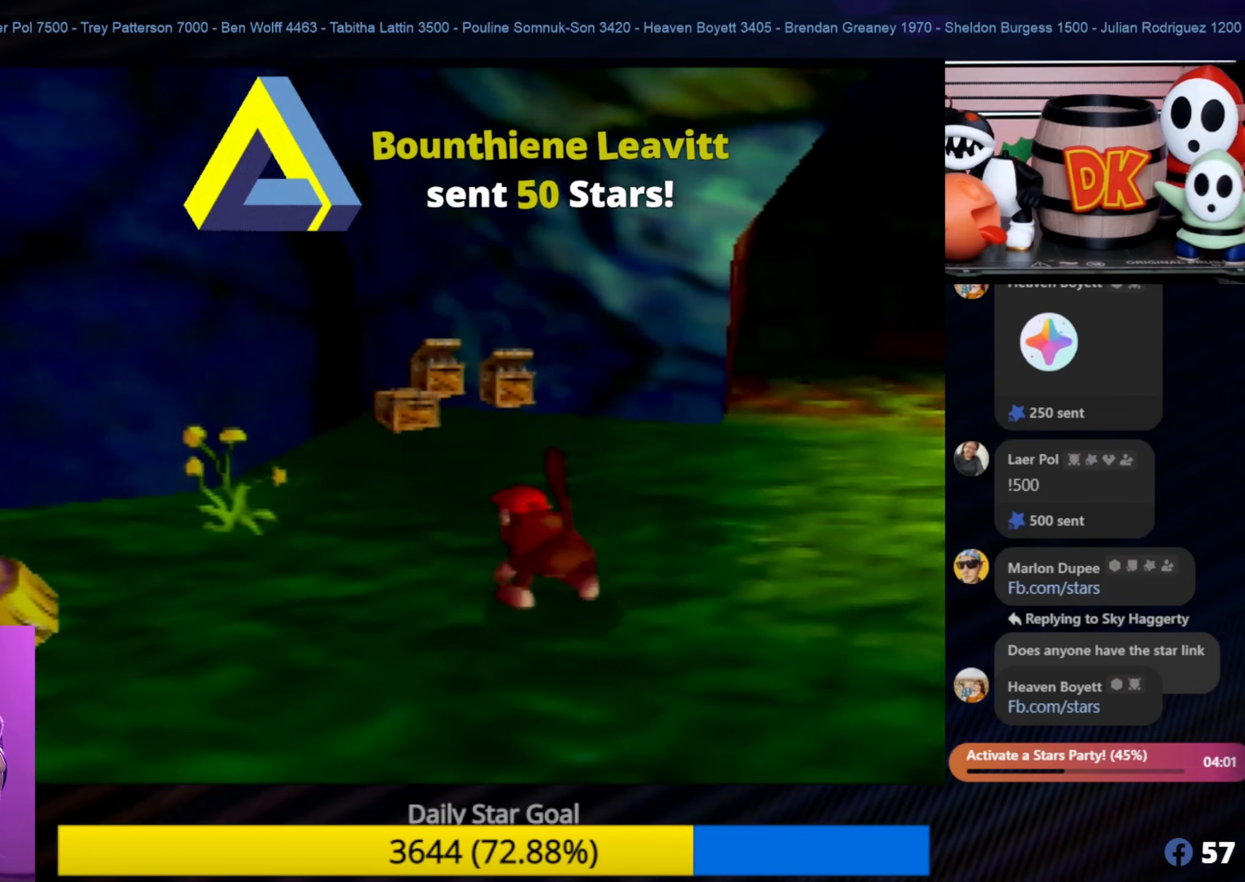
{"buttons": [], "left_stick": "up", "events": [[400, "left_stick", "up"]]}
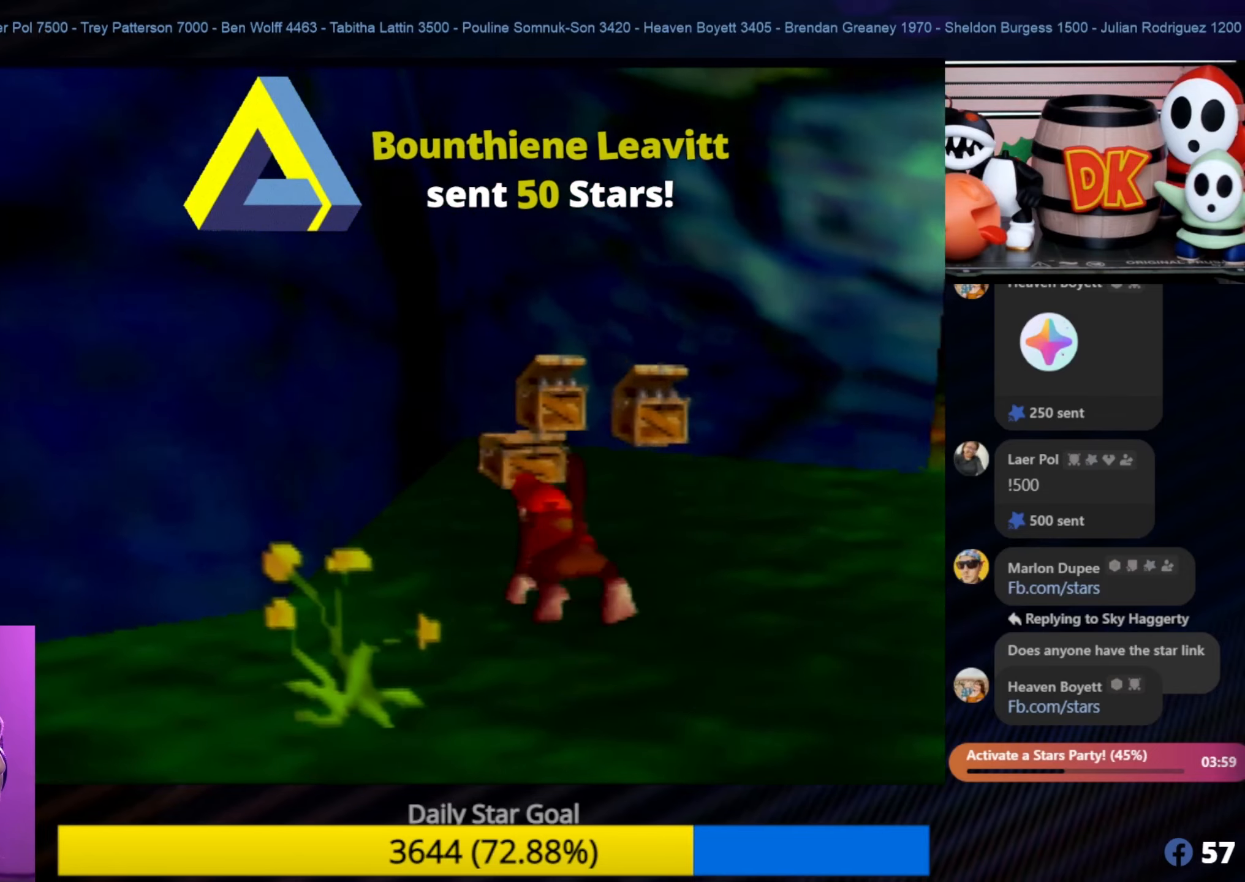
{"buttons": [], "left_stick": "up-right", "events": [[334, "left_stick", "up-right"]]}
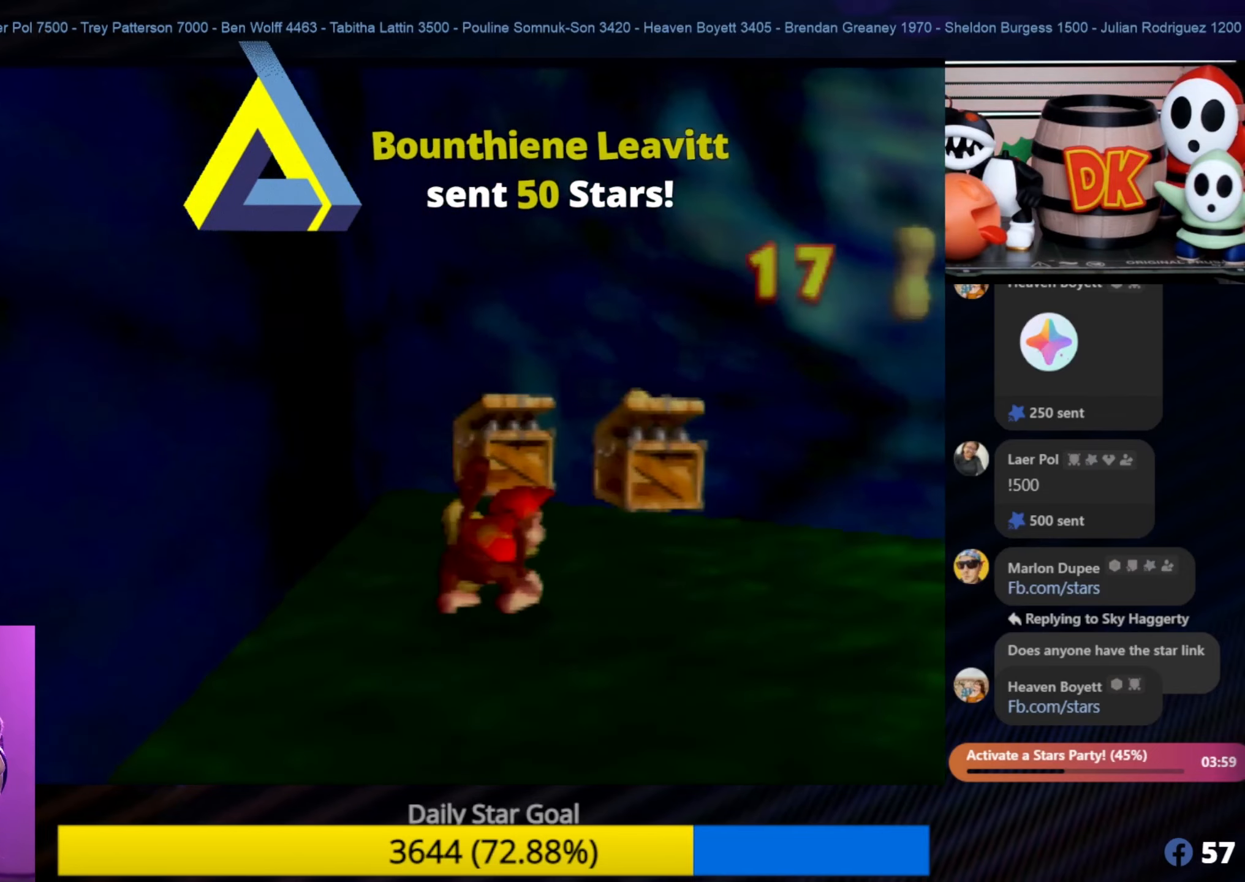
{"buttons": [], "left_stick": "down", "events": [[250, "left_stick", "down-right"], [467, "left_stick", "down"]]}
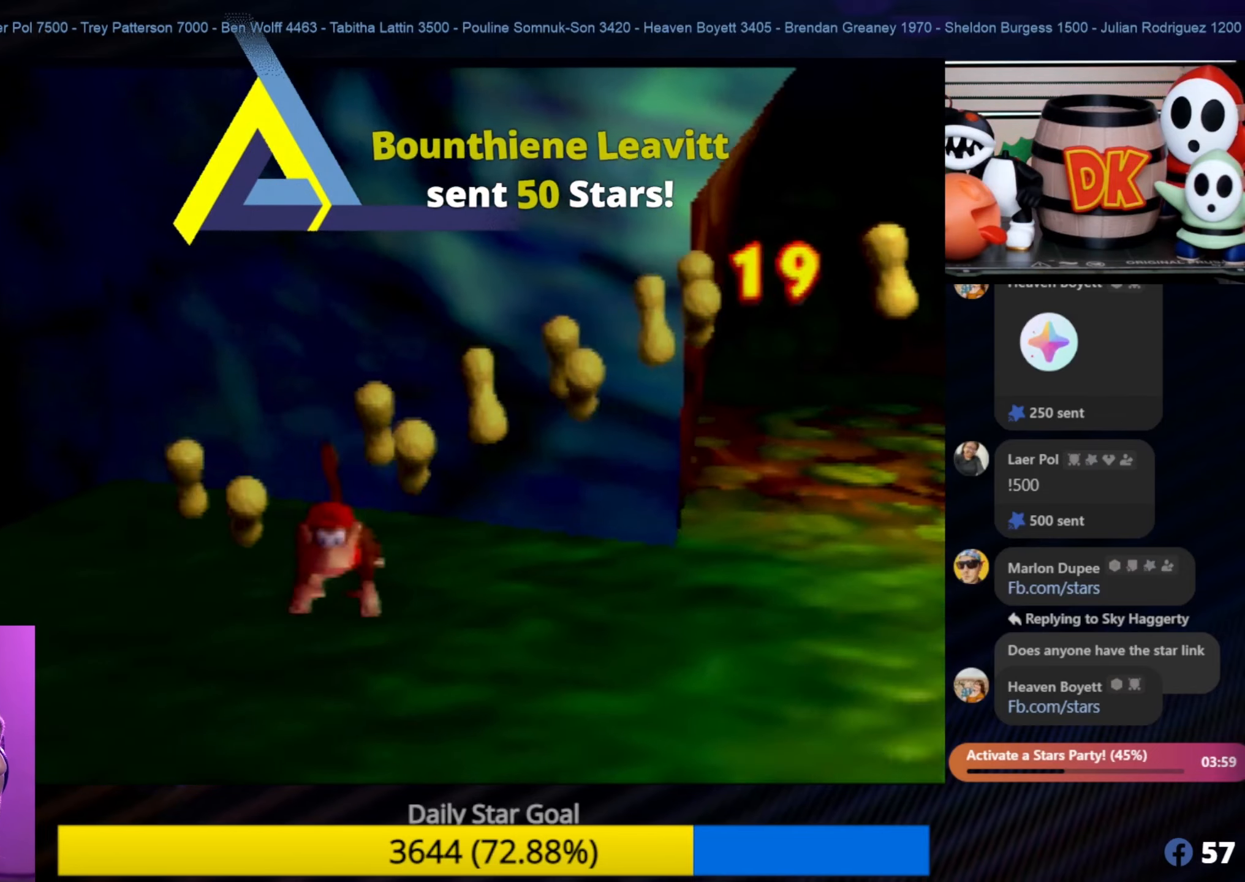
{"buttons": [], "left_stick": "down", "events": []}
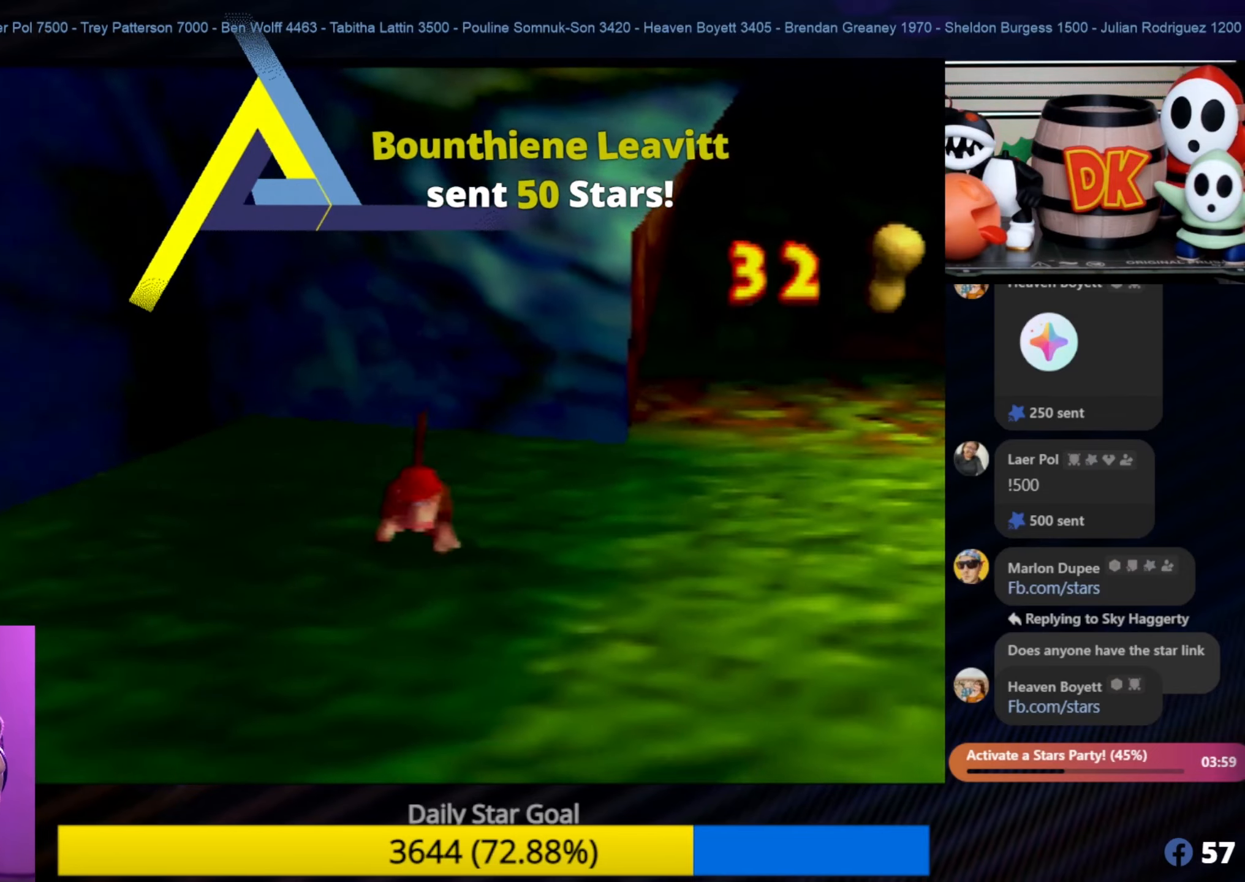
{"buttons": ["B"], "left_stick": "down", "events": [[250, "B", "down"]]}
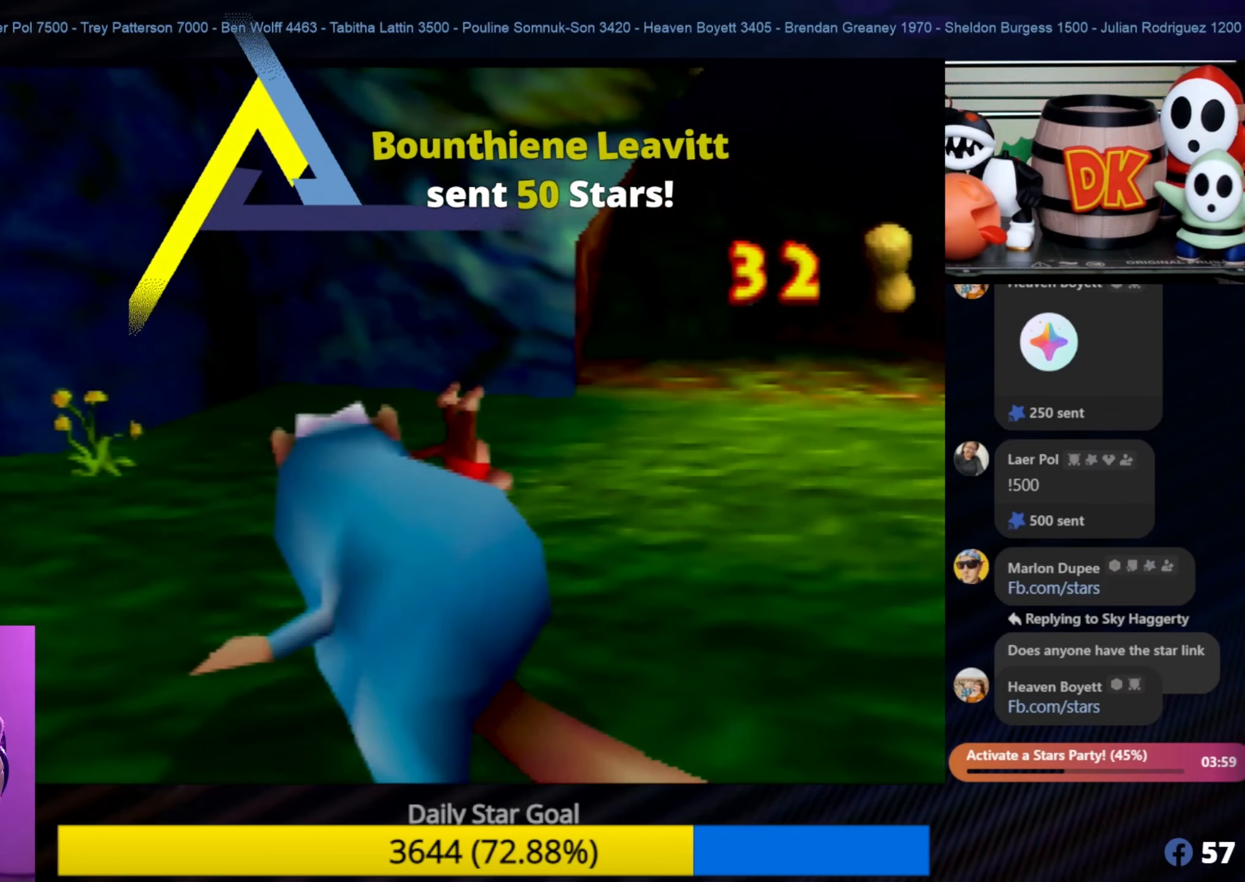
{"buttons": [], "left_stick": "down", "events": [[50, "B", "up"], [184, "B", "down"], [334, "B", "up"], [350, "B", "down"], [450, "B", "up"]]}
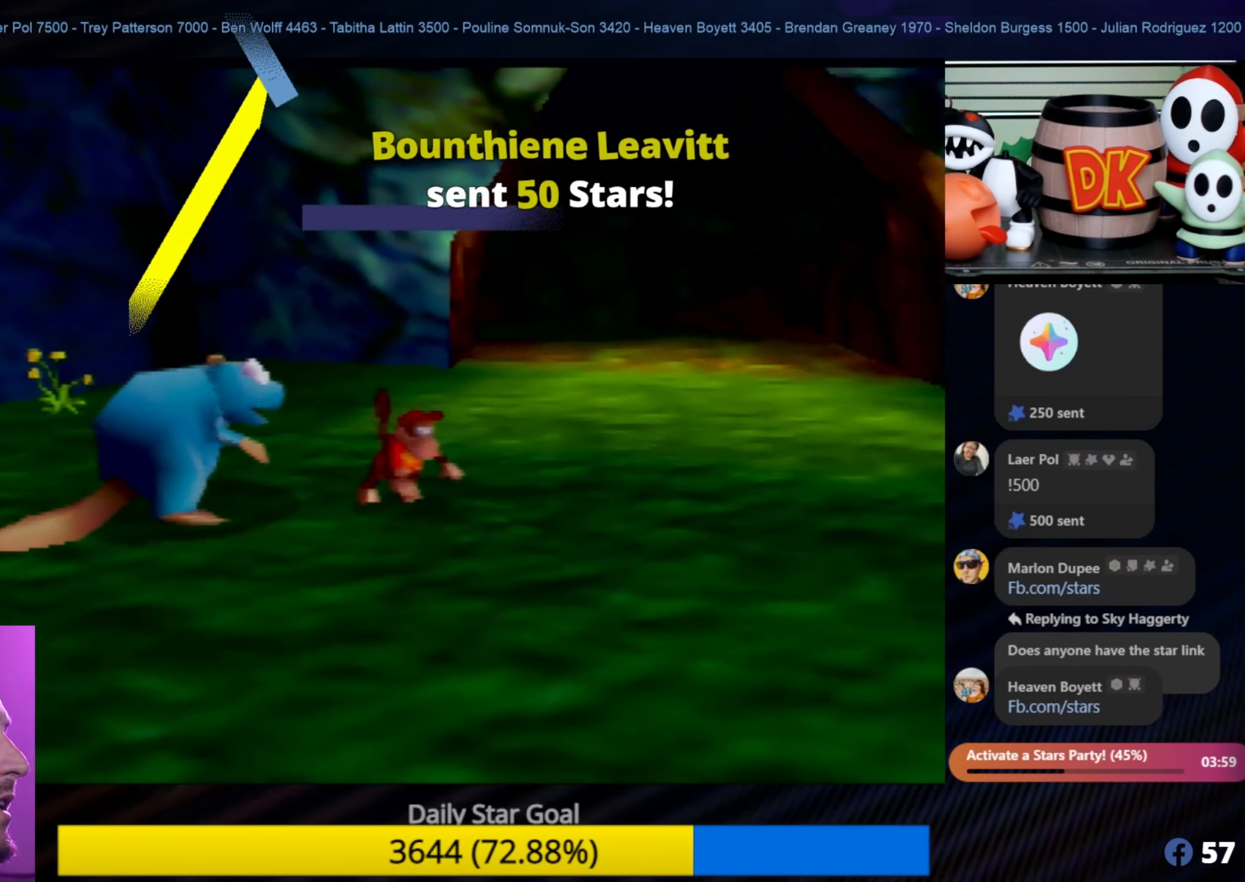
{"buttons": ["B"], "left_stick": "down", "events": [[50, "B", "down"], [150, "B", "up"], [284, "B", "down"], [350, "B", "up"], [484, "B", "down"]]}
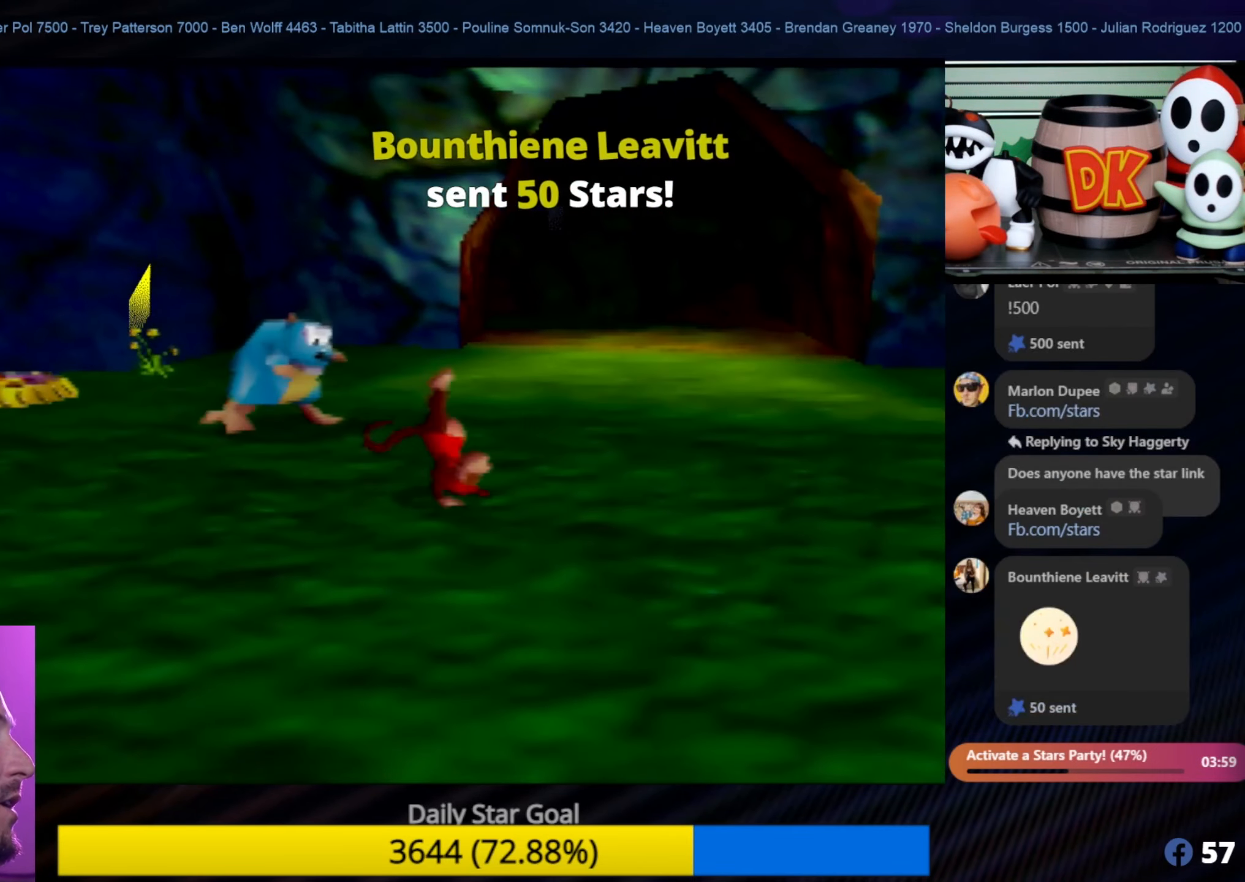
{"buttons": ["B"], "left_stick": "down", "events": [[84, "B", "up"], [217, "B", "down"], [250, "B", "up"], [400, "B", "down"]]}
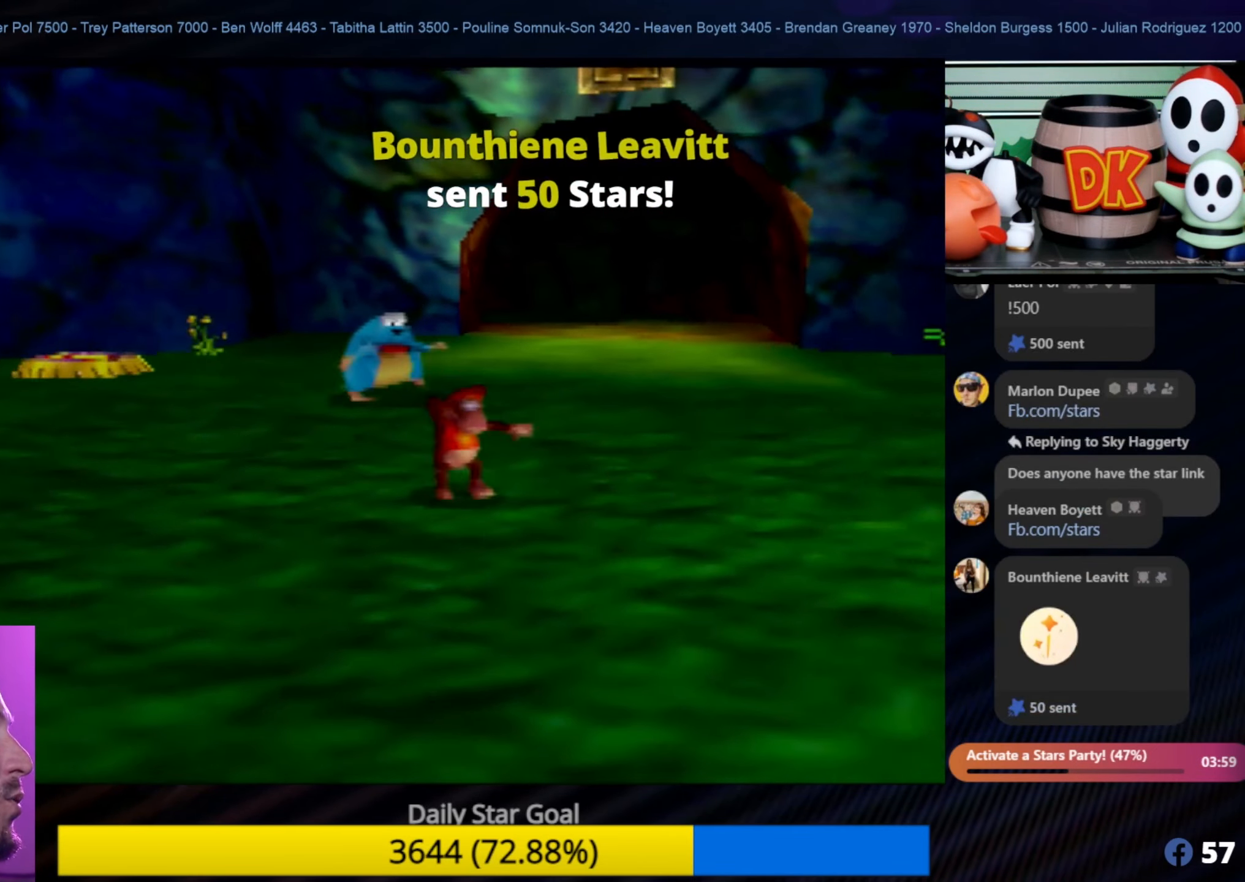
{"buttons": [], "left_stick": "down", "events": [[17, "B", "up"]]}
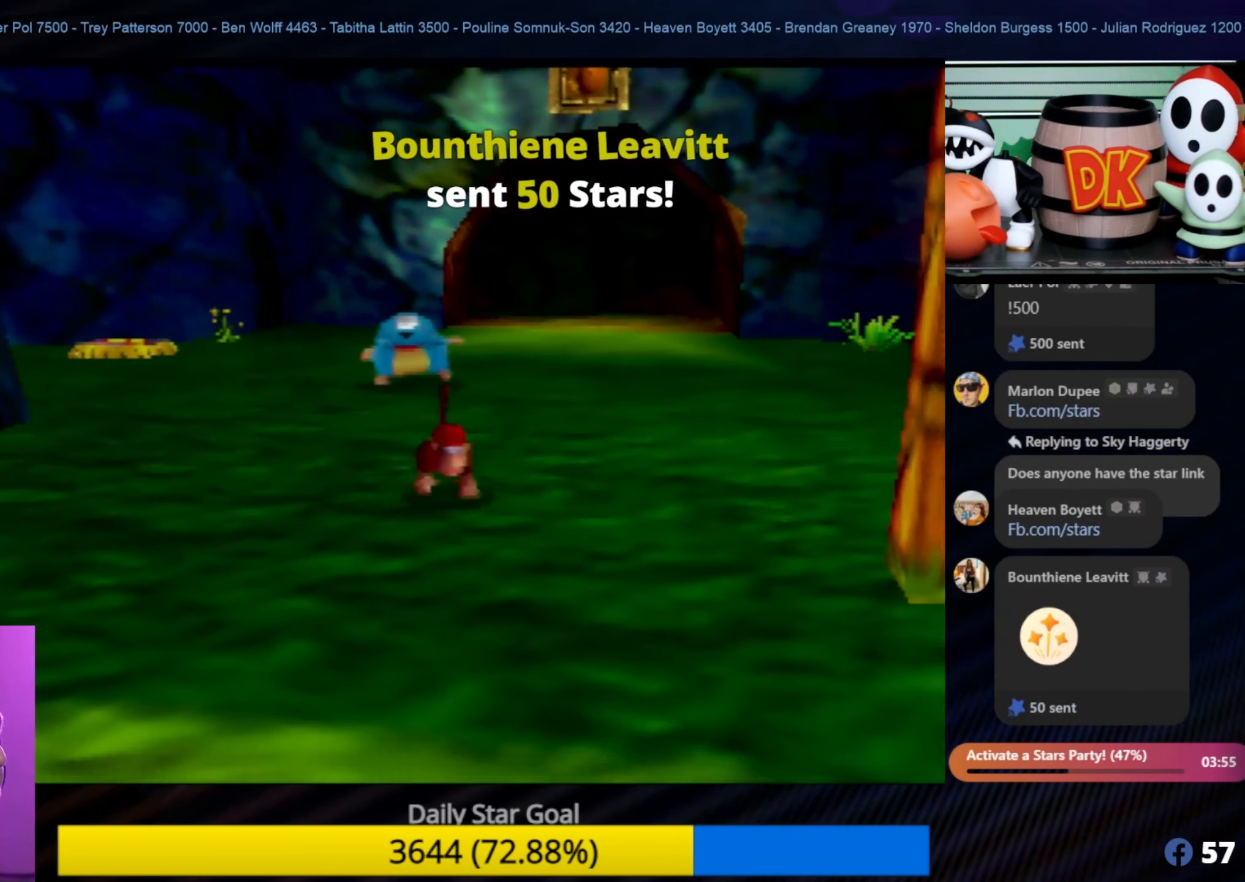
{"buttons": ["C_RIGHT"], "left_stick": "down", "events": [[283, "C_RIGHT", "down"], [383, "C_RIGHT", "up"], [483, "C_RIGHT", "down"]]}
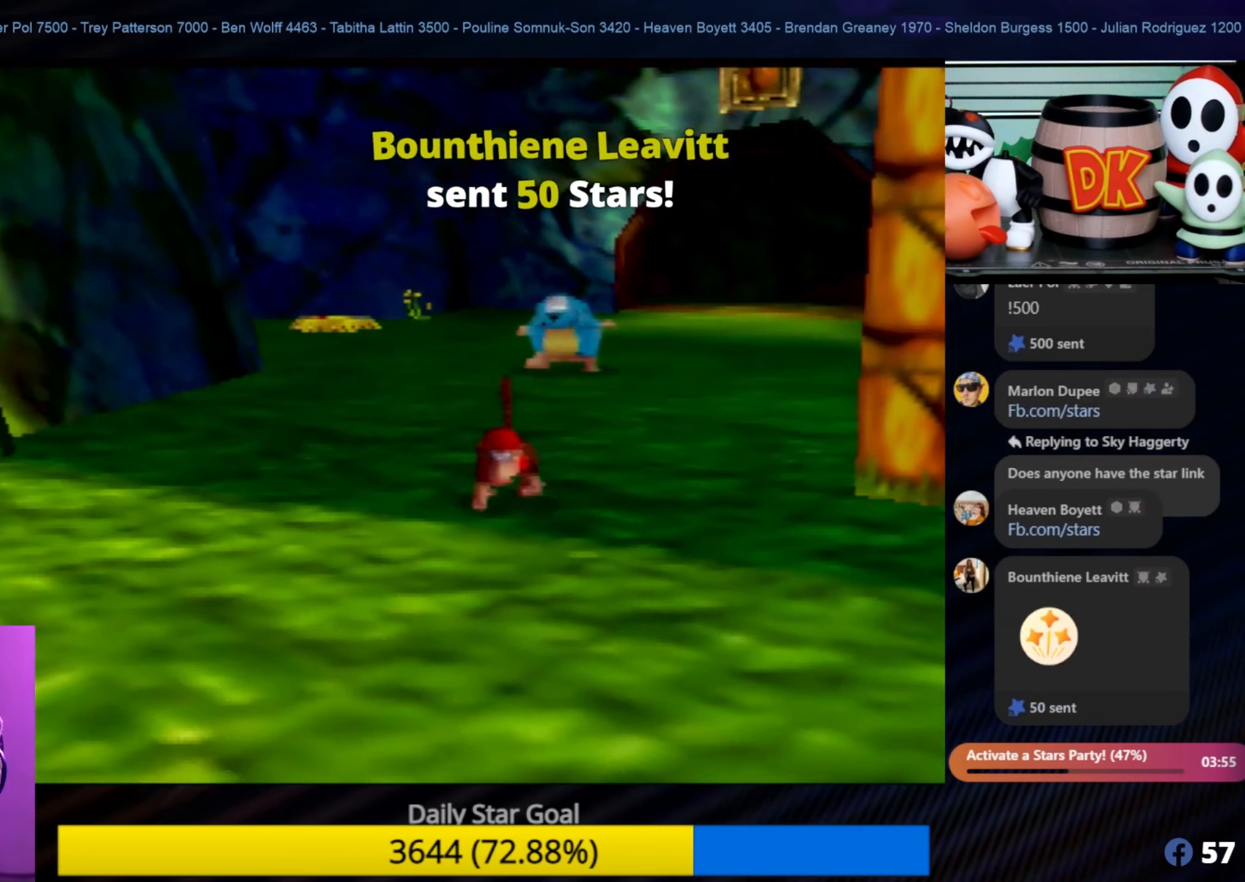
{"buttons": ["C_RIGHT"], "left_stick": "down-left", "events": [[83, "C_RIGHT", "up"], [183, "C_RIGHT", "down"], [250, "C_RIGHT", "up"], [250, "left_stick", "down-right"], [333, "C_RIGHT", "down"], [400, "C_RIGHT", "up"], [450, "left_stick", "down-left"], [500, "C_RIGHT", "down"]]}